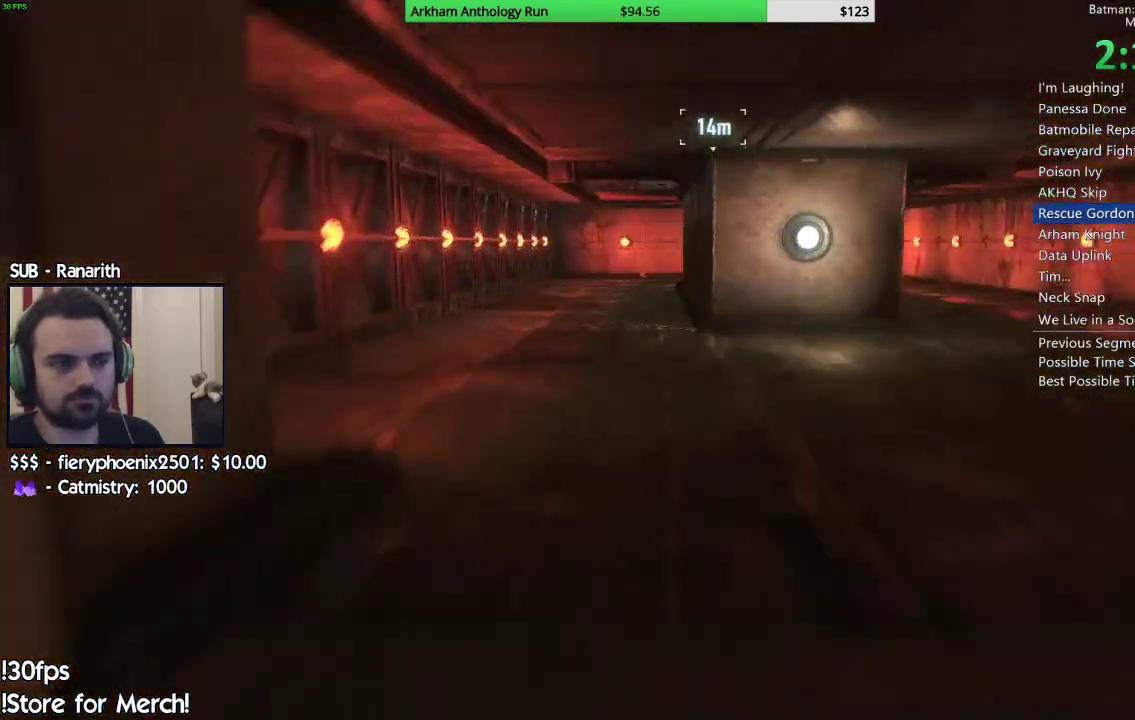
Gameplay with a controller (Xbox layout); each line is a JSON object with the inputs held at the frame after it. "button_events" lists button changes between this image and that frame as [ms after this image, input, new state], when the widget could be followed in between (sticks are given only as held states).
{"buttons": ["A"], "left_stick": "up", "right_stick": "center", "button_events": []}
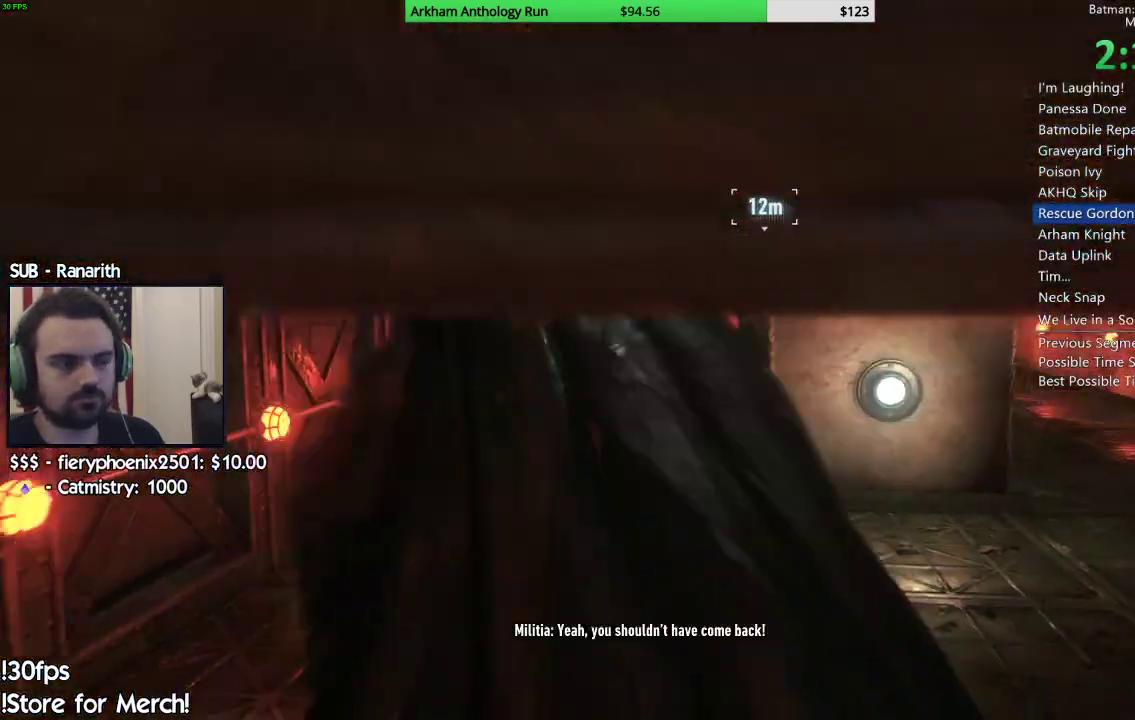
{"buttons": ["A"], "left_stick": "up-right", "right_stick": "center", "button_events": []}
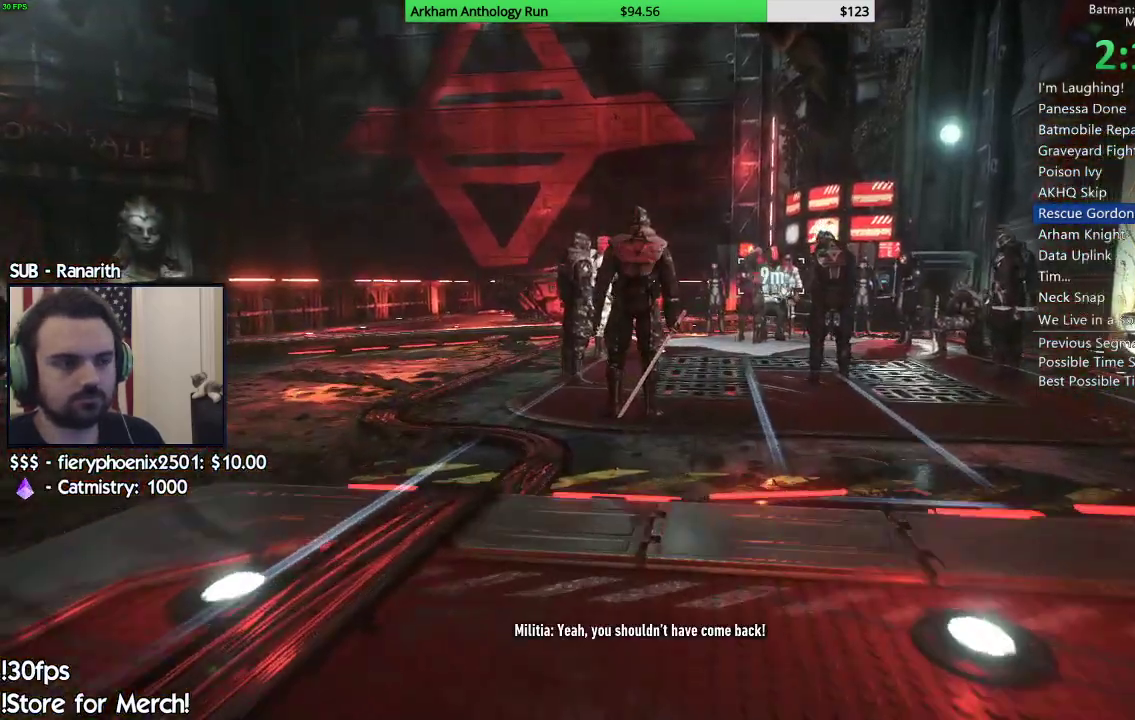
{"buttons": [], "left_stick": "up", "right_stick": "center", "button_events": [[367, "A", "up"]]}
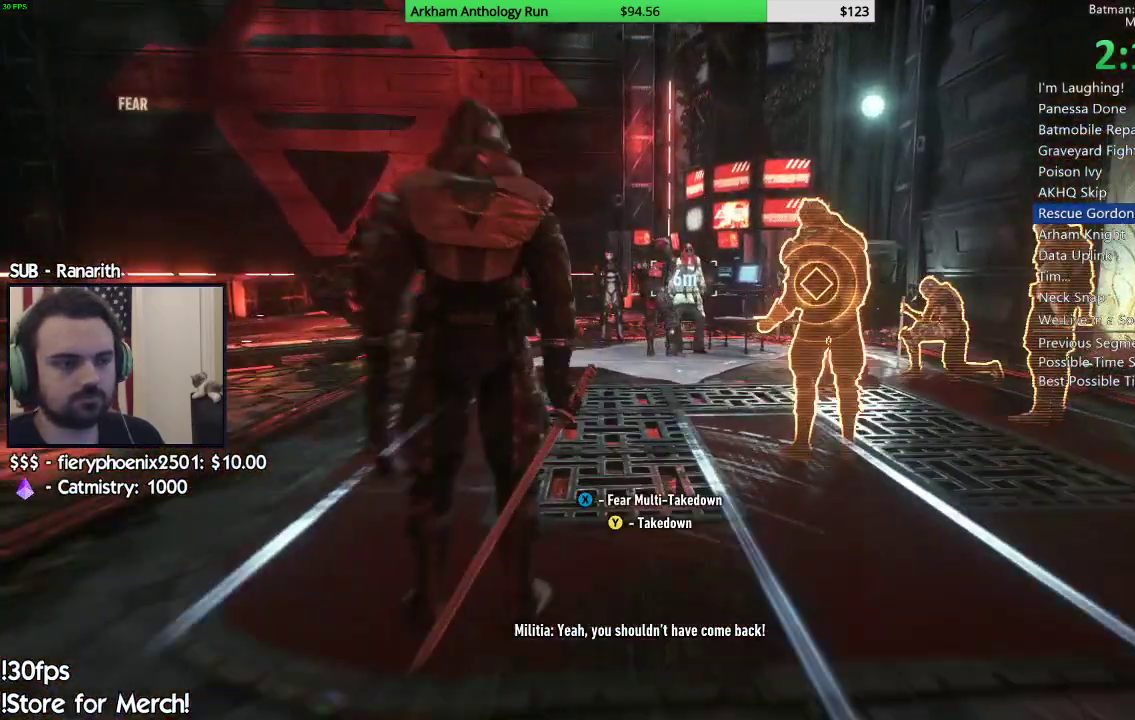
{"buttons": [], "left_stick": "down", "right_stick": "center", "button_events": [[150, "Y", "down"], [283, "Y", "up"], [333, "Y", "down"], [433, "Y", "up"]]}
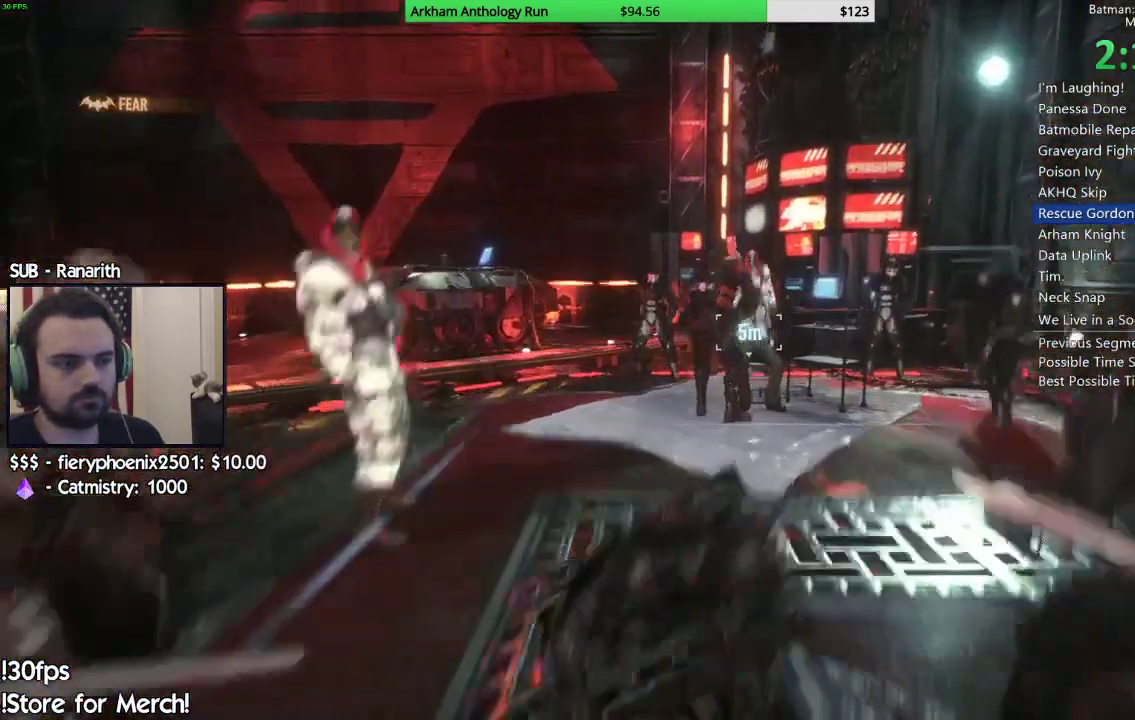
{"buttons": [], "left_stick": "down", "right_stick": "down-left", "button_events": [[250, "X", "down"], [317, "X", "up"]]}
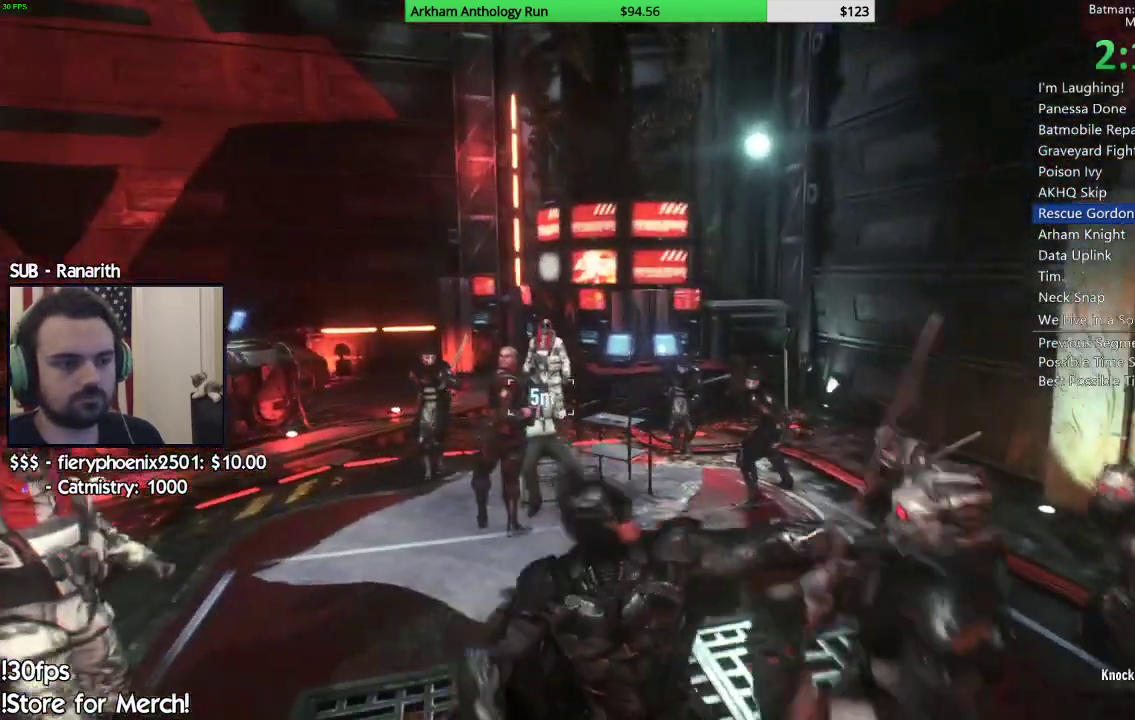
{"buttons": [], "left_stick": "left", "right_stick": "left"}
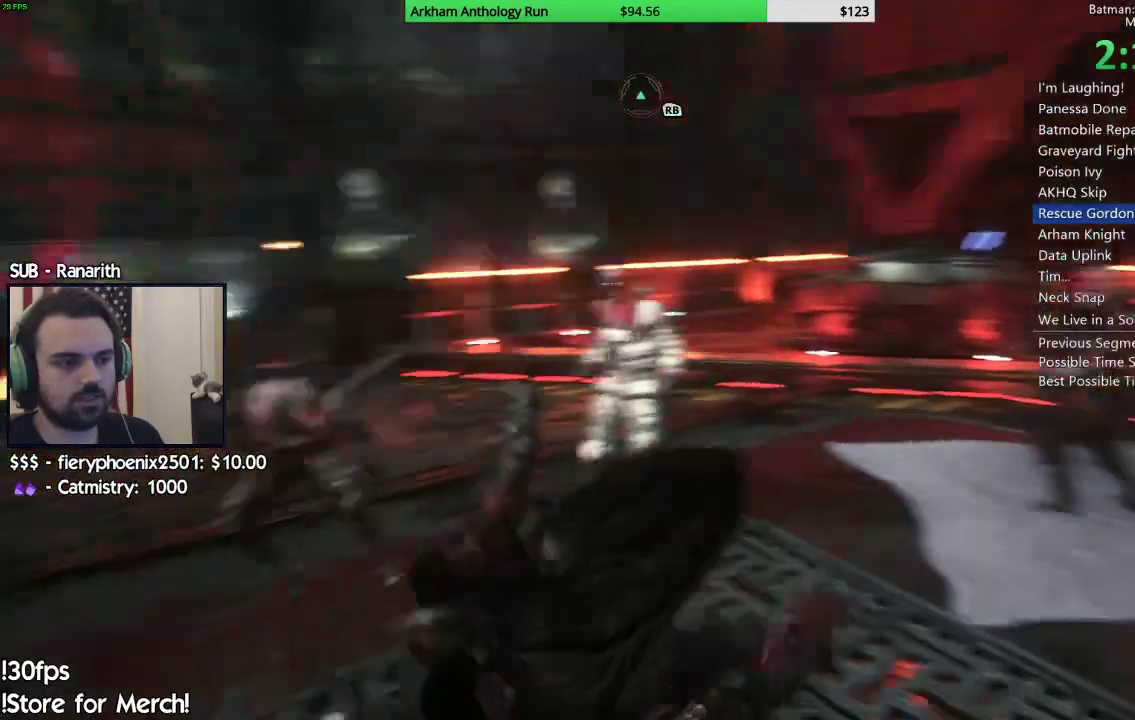
{"buttons": ["X"], "left_stick": "up-left", "right_stick": "center", "button_events": [[183, "X", "down"], [267, "X", "up"], [350, "X", "down"], [433, "X", "up"], [500, "X", "down"]]}
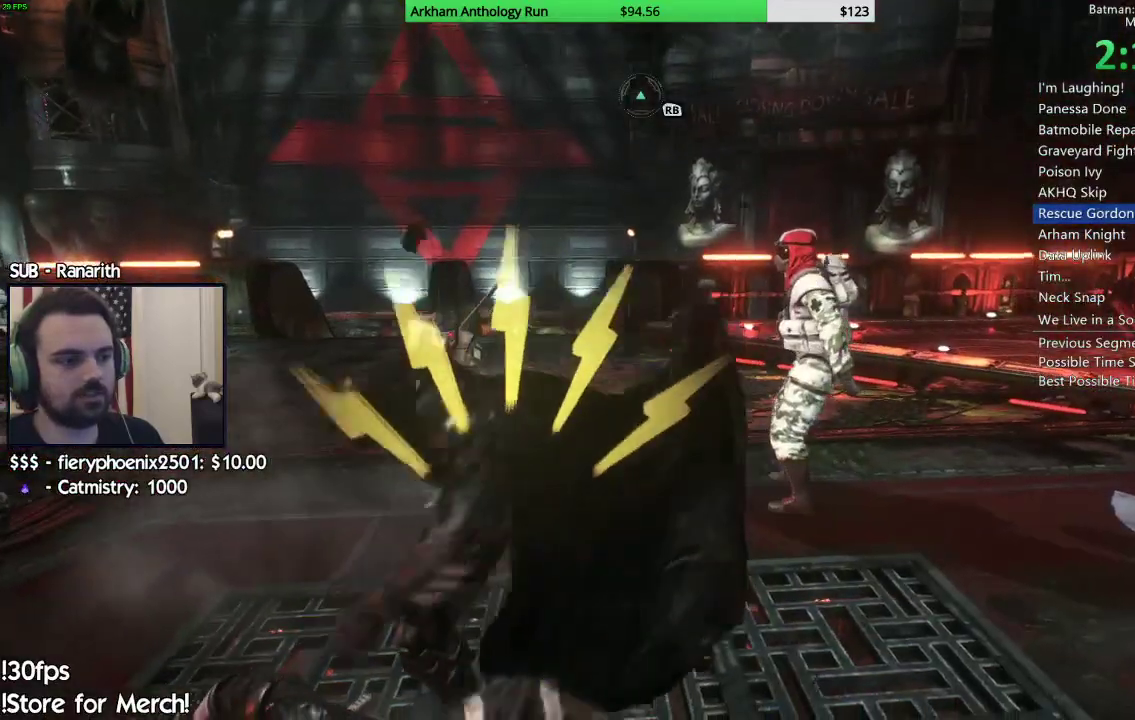
{"buttons": [], "left_stick": "up-left", "right_stick": "center", "button_events": [[83, "X", "up"], [183, "X", "down"], [250, "X", "up"], [367, "X", "down"], [450, "X", "up"]]}
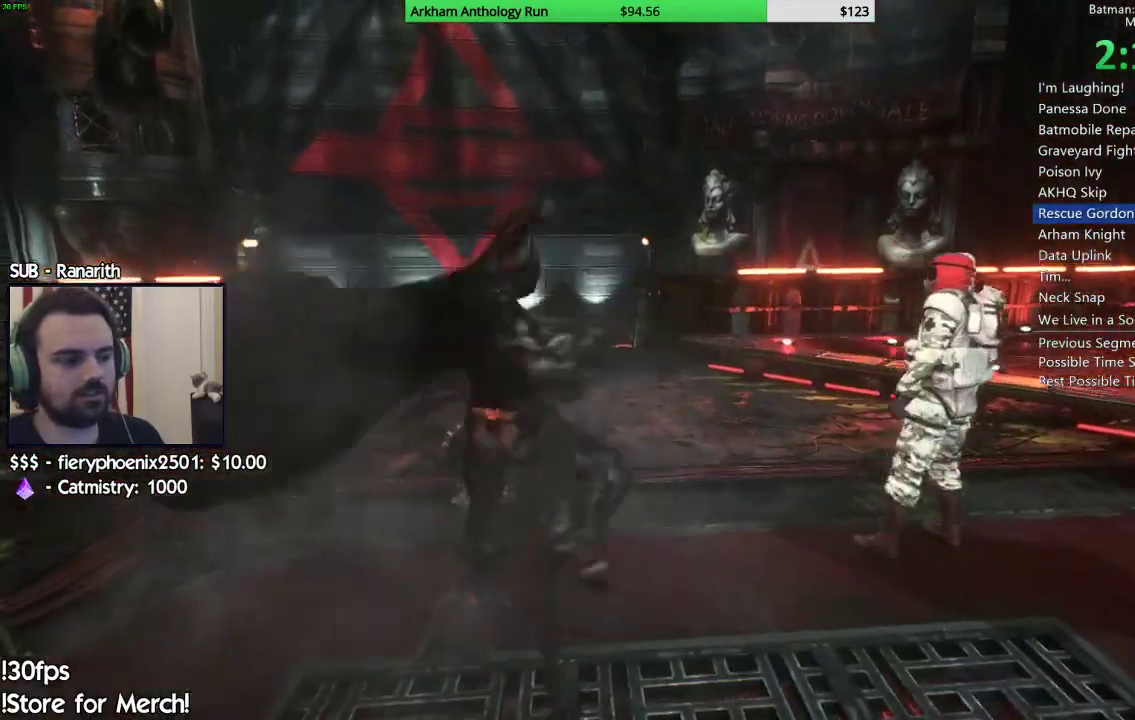
{"buttons": [], "left_stick": "up", "right_stick": "center", "button_events": [[17, "X", "down"], [117, "X", "up"], [200, "X", "down"], [283, "X", "up"], [383, "X", "down"], [467, "X", "up"]]}
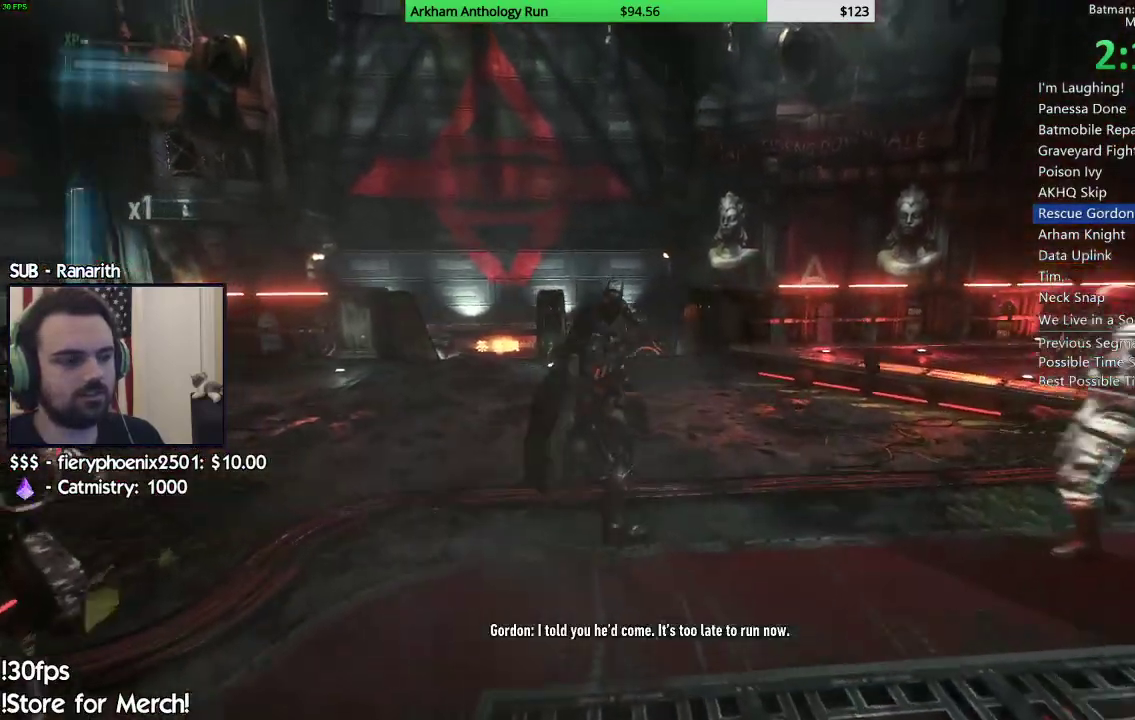
{"buttons": [], "left_stick": "up", "right_stick": "center", "button_events": [[67, "X", "down"], [133, "X", "up"], [217, "X", "down"], [300, "X", "up"], [383, "X", "down"], [467, "X", "up"]]}
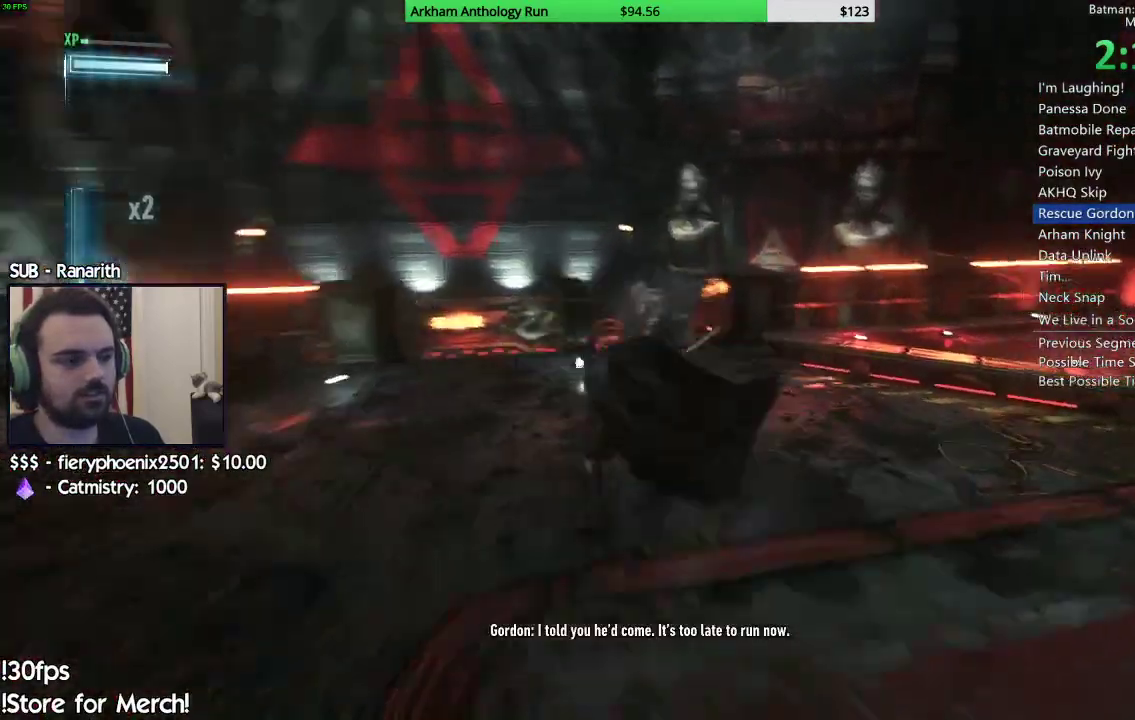
{"buttons": [], "left_stick": "down-left", "right_stick": "center", "button_events": []}
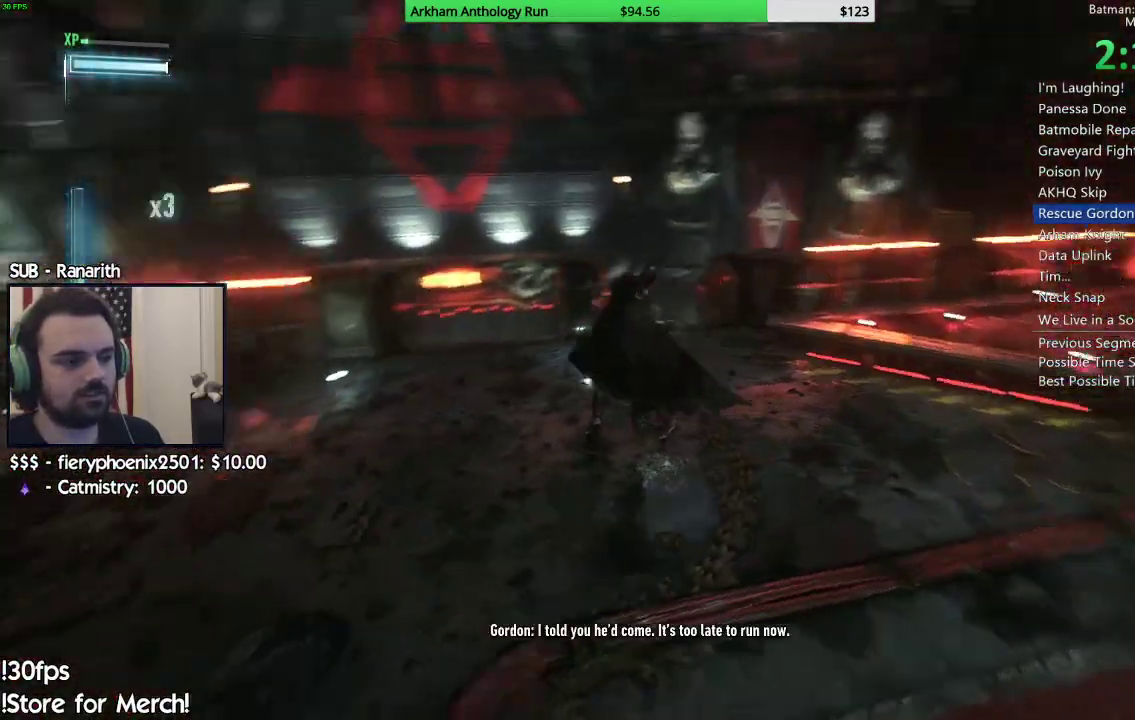
{"buttons": [], "left_stick": "down-left", "right_stick": "right", "button_events": [[50, "X", "down"], [133, "X", "up"], [233, "X", "down"], [283, "X", "up"]]}
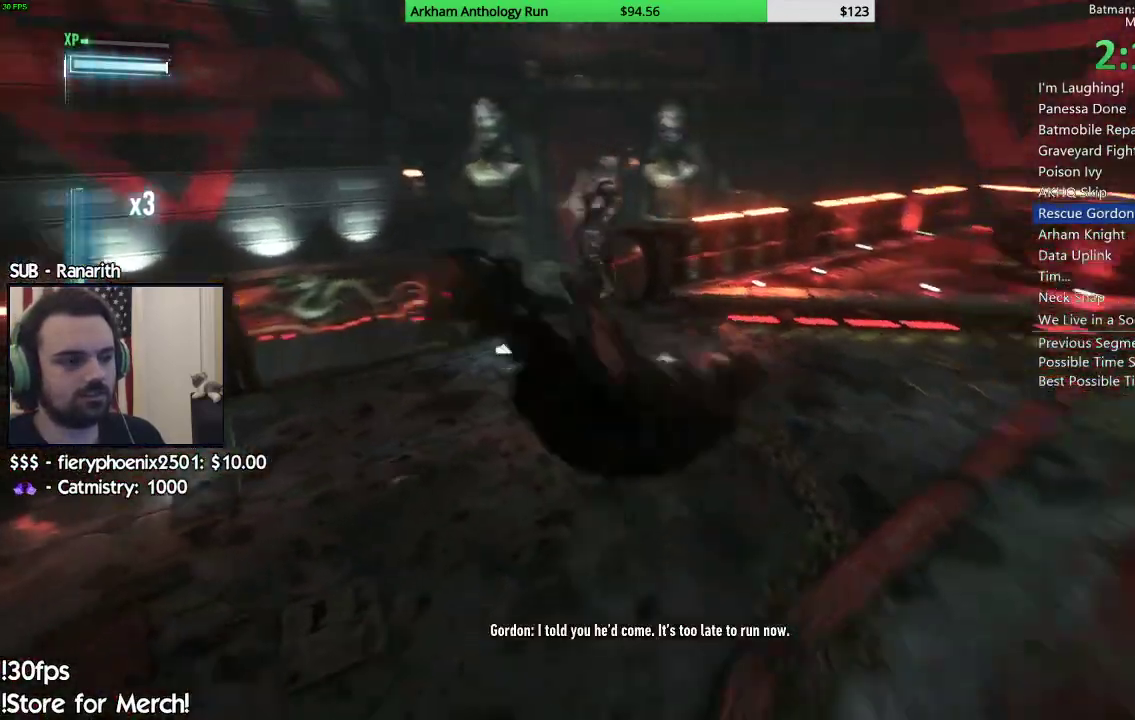
{"buttons": [], "left_stick": "up-right", "right_stick": "center"}
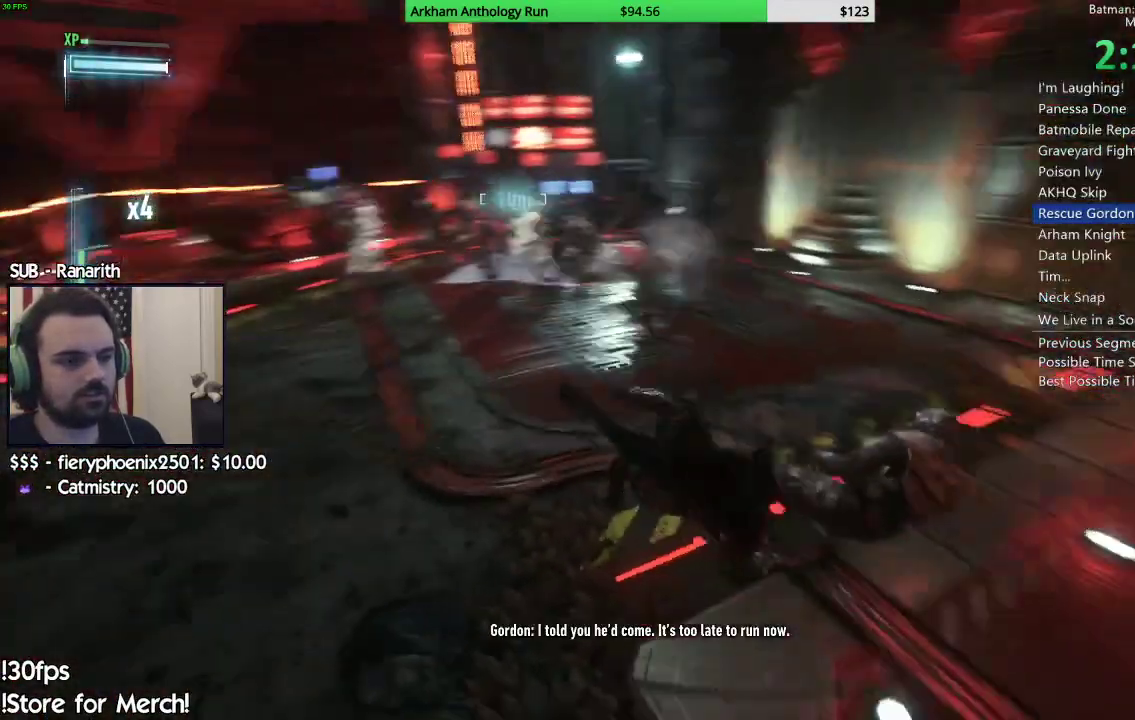
{"buttons": [], "left_stick": "up-left", "right_stick": "down-left", "button_events": [[17, "X", "down"], [100, "X", "up"], [183, "X", "down"], [250, "X", "up"]]}
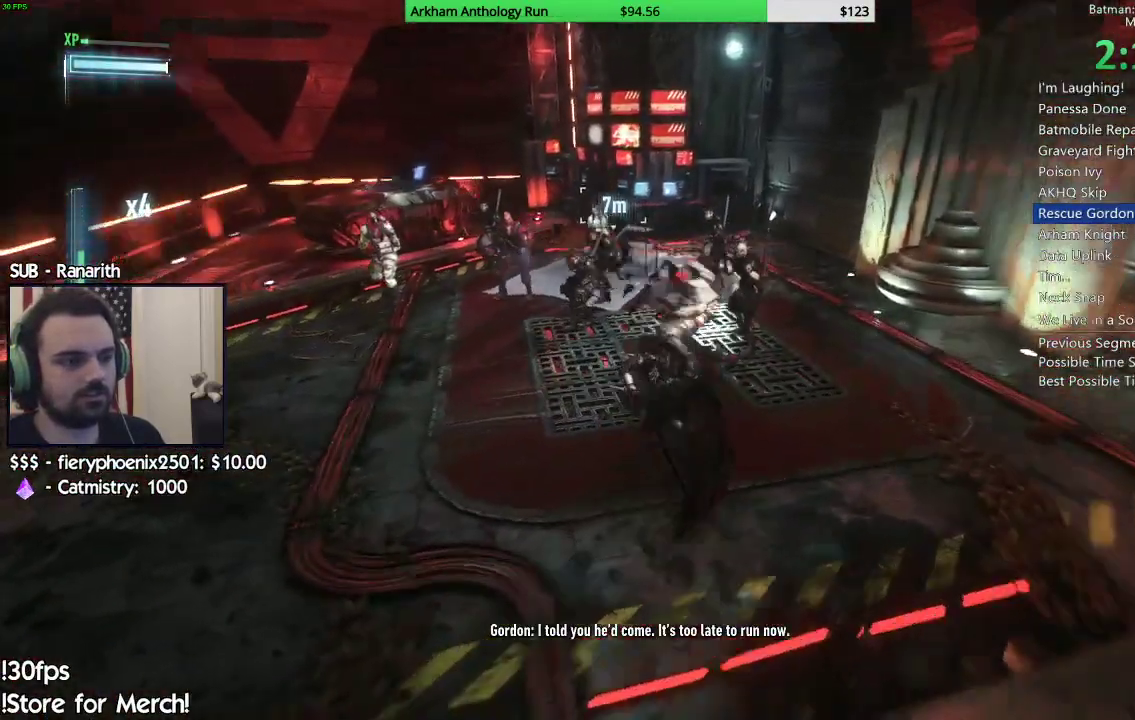
{"buttons": [], "left_stick": "up-left", "right_stick": "center", "button_events": [[233, "X", "down"], [317, "X", "up"], [383, "X", "down"], [500, "X", "up"]]}
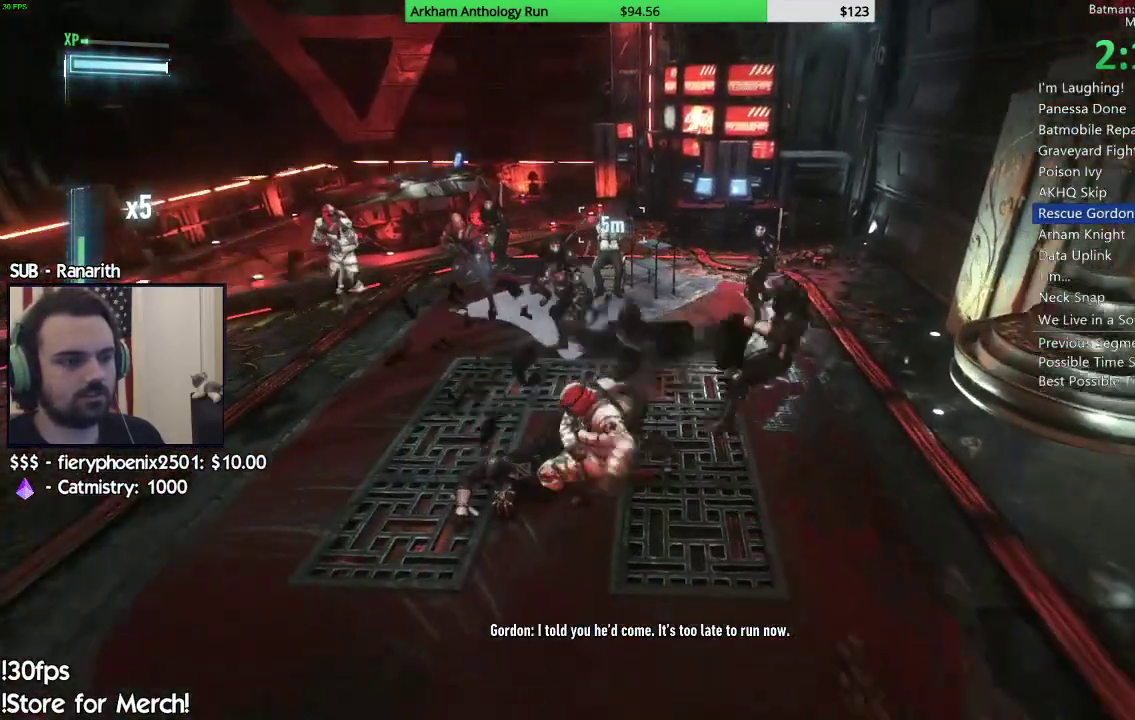
{"buttons": [], "left_stick": "right", "right_stick": "center", "button_events": [[67, "X", "down"], [167, "X", "up"], [433, "X", "down"], [500, "X", "up"]]}